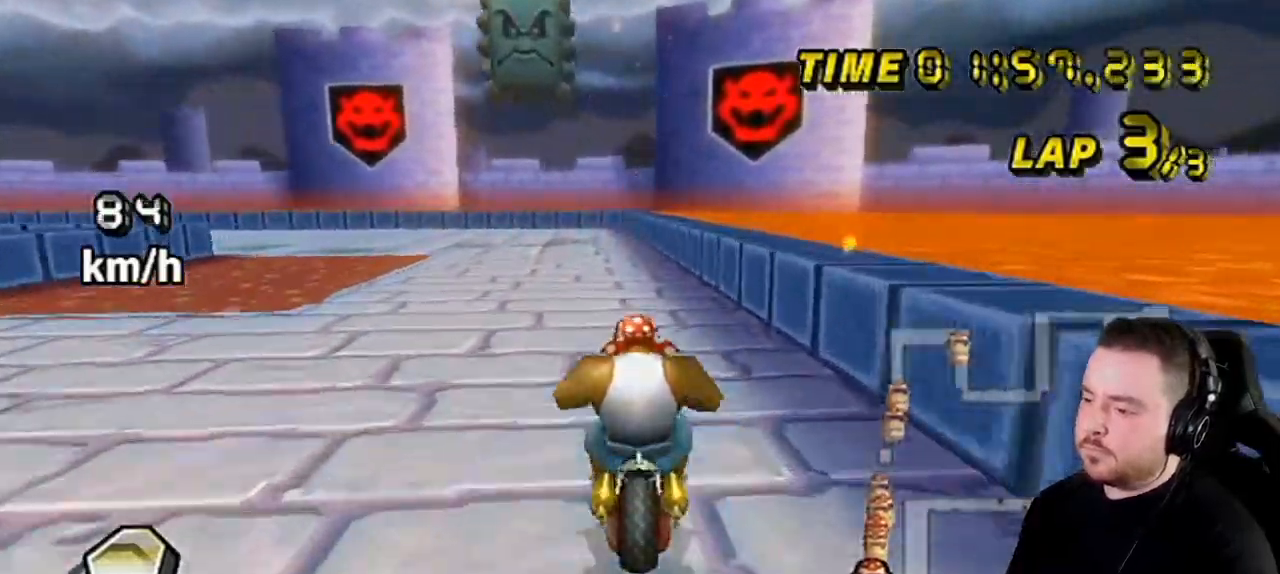
Gameplay with a controller (Nintendo layout); each line is a JSON object with the inputs held at the frame after it. "events" lists button and stick changes between this image and that frame as [ms after this image, input, new state], when the widget could be followed in between. Not read: L3 R3.
{"buttons": ["A", "R1"], "left_stick": "down-left", "right_stick": "center", "events": [[67, "left_stick", "left"], [200, "left_stick", "down-left"]]}
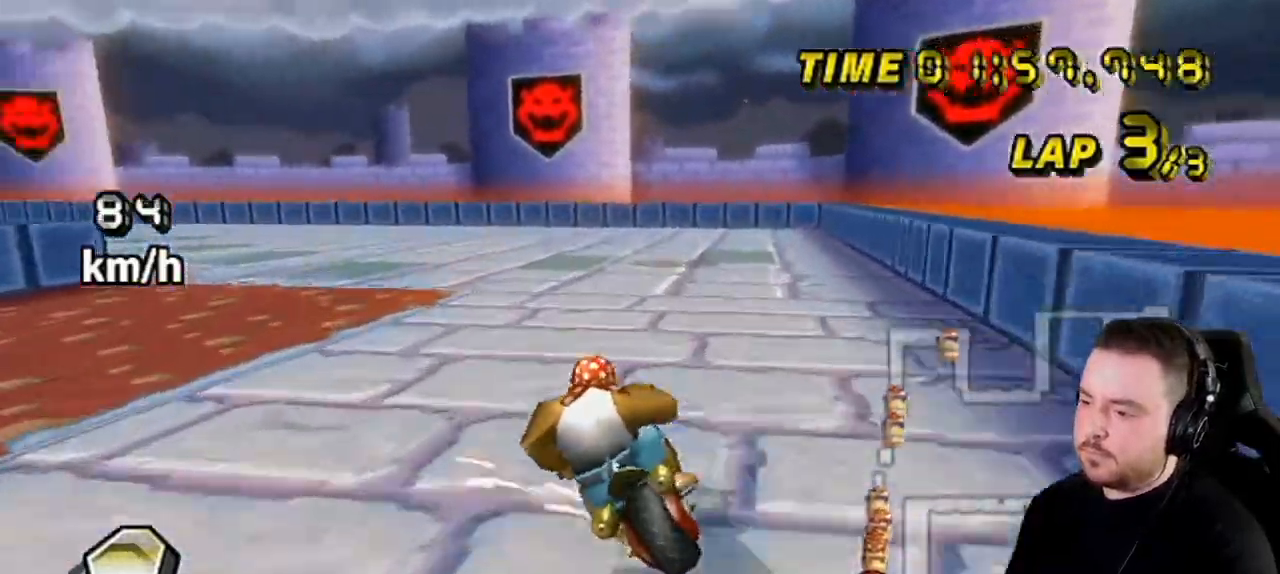
{"buttons": ["A", "R1"], "left_stick": "left", "right_stick": "center", "events": [[67, "left_stick", "left"]]}
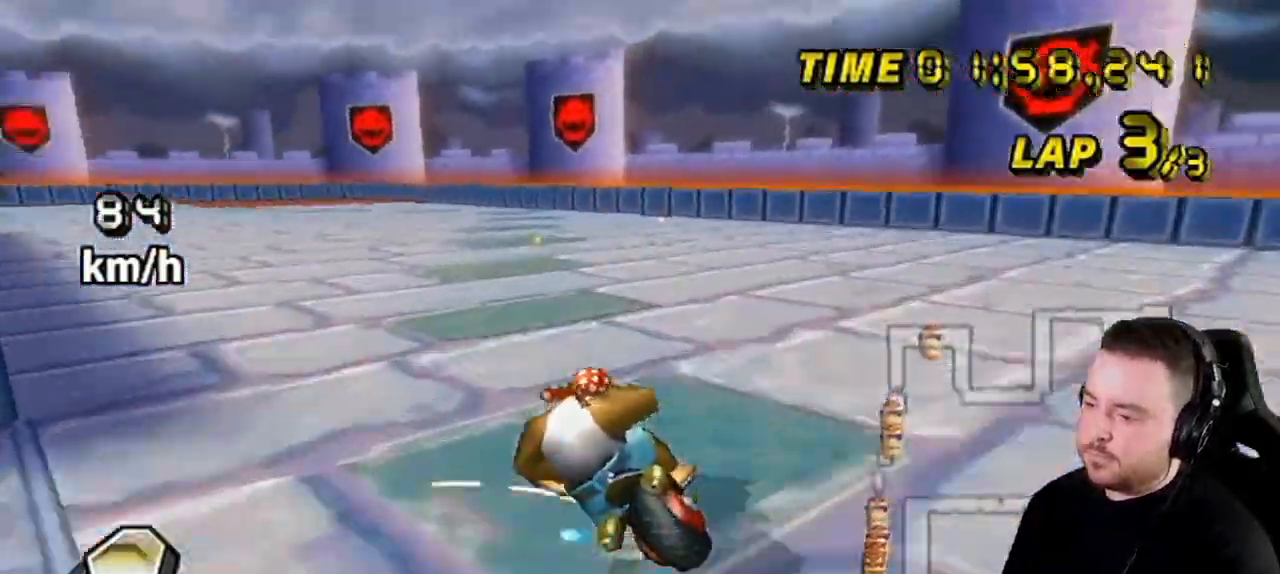
{"buttons": ["A", "R1"], "left_stick": "left", "right_stick": "center", "events": [[167, "DPAD_LEFT", "down"], [167, "DPAD_UP", "down"], [167, "R1", "up"], [200, "DPAD_LEFT", "up"], [200, "R1", "down"], [317, "DPAD_UP", "up"]]}
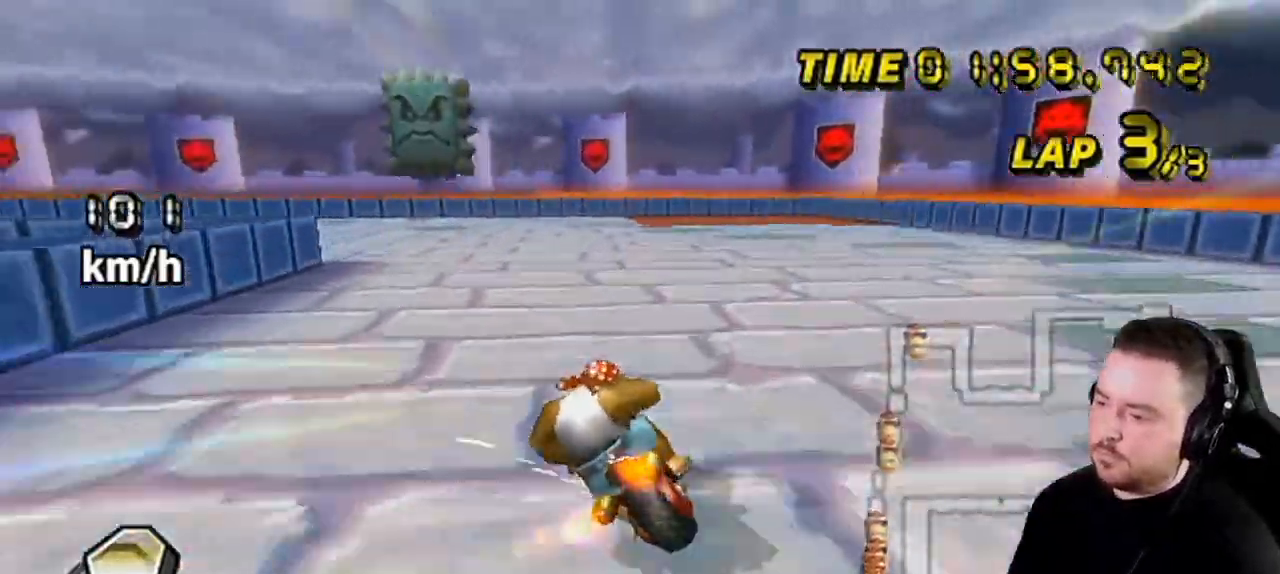
{"buttons": ["A", "R1"], "left_stick": "left", "right_stick": "center", "events": []}
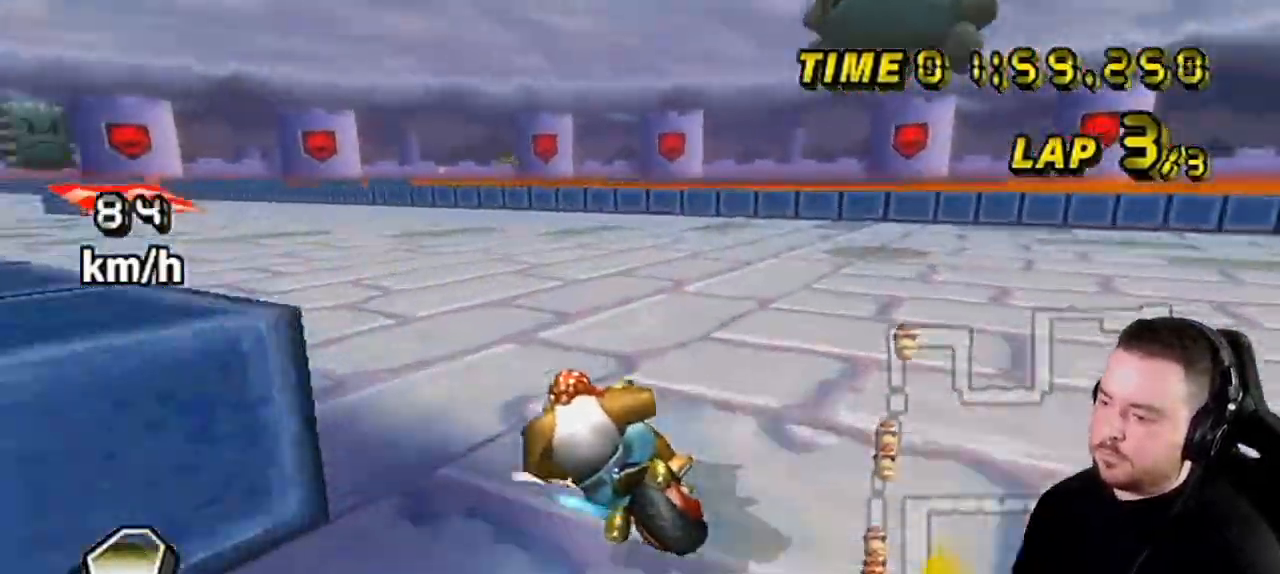
{"buttons": ["A"], "left_stick": "center", "right_stick": "center", "events": [[200, "DPAD_UP", "down"], [200, "R1", "up"], [250, "DPAD_LEFT", "down"], [317, "DPAD_LEFT", "up"], [317, "DPAD_UP", "up"], [500, "left_stick", "center"]]}
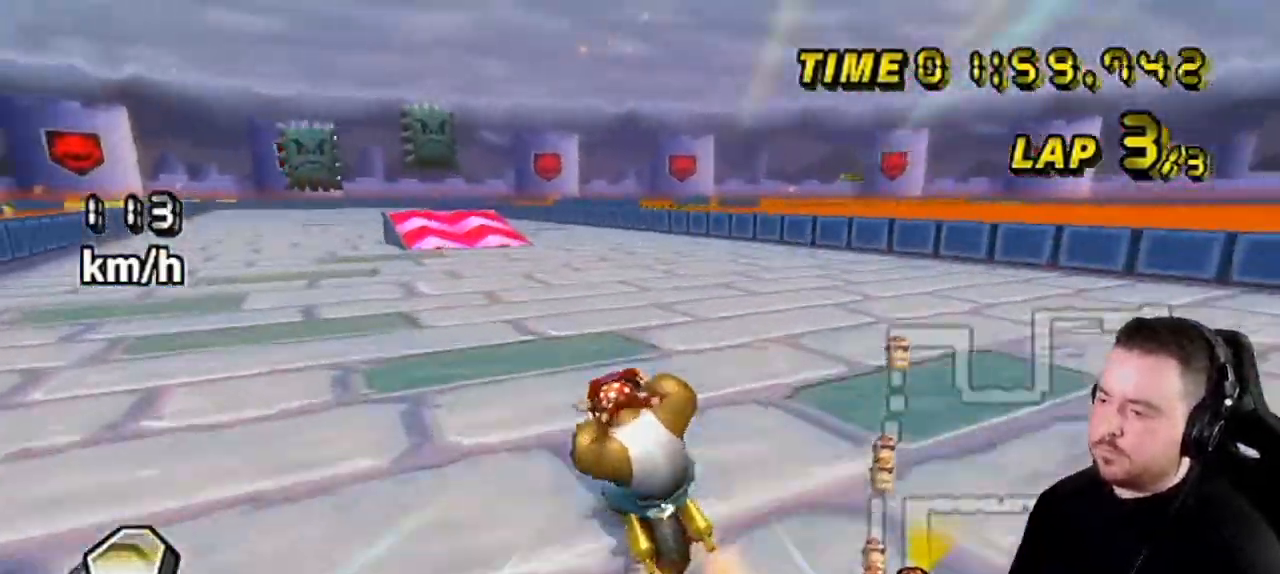
{"buttons": ["A"], "left_stick": "center", "right_stick": "center", "events": []}
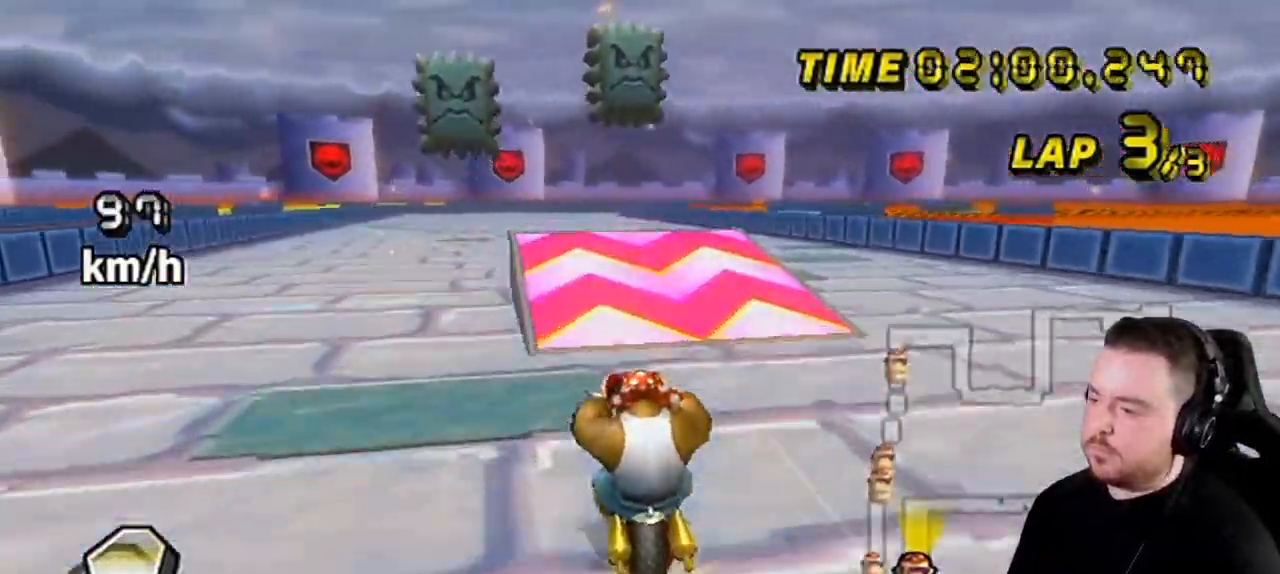
{"buttons": ["A"], "left_stick": "left", "right_stick": "center", "events": [[133, "left_stick", "right"], [283, "left_stick", "left"]]}
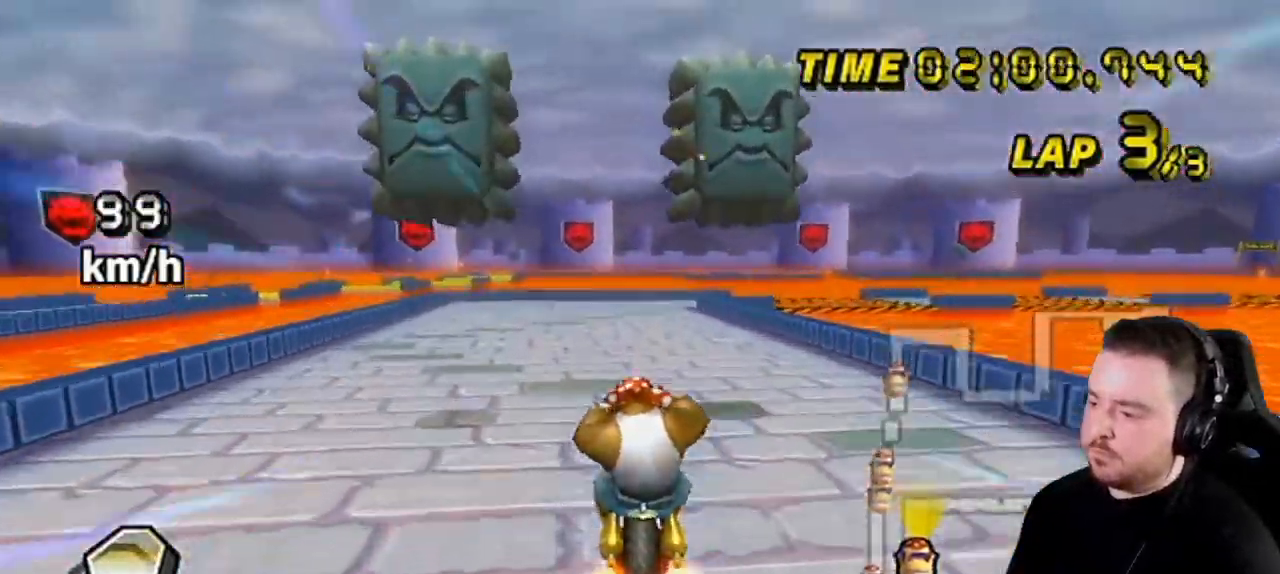
{"buttons": ["A"], "left_stick": "up", "right_stick": "center", "events": [[17, "DPAD_LEFT", "down"], [17, "DPAD_UP", "down"], [100, "DPAD_UP", "up"], [133, "DPAD_LEFT", "up"], [283, "left_stick", "up"]]}
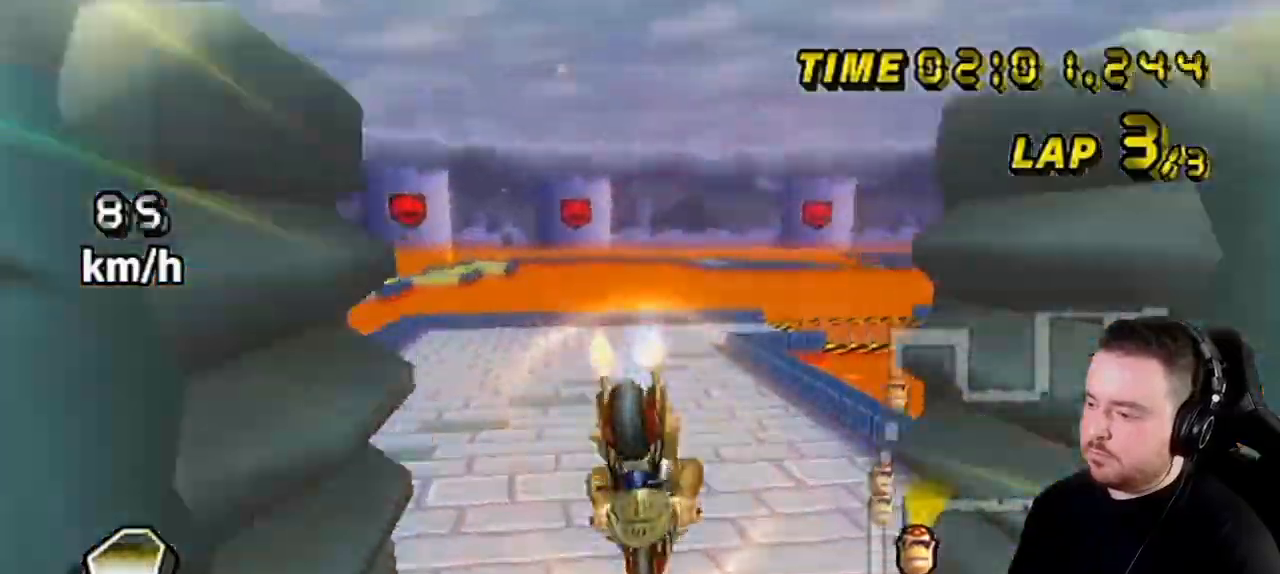
{"buttons": ["A", "R1"], "left_stick": "center", "right_stick": "center", "events": [[450, "left_stick", "center"], [483, "R1", "down"]]}
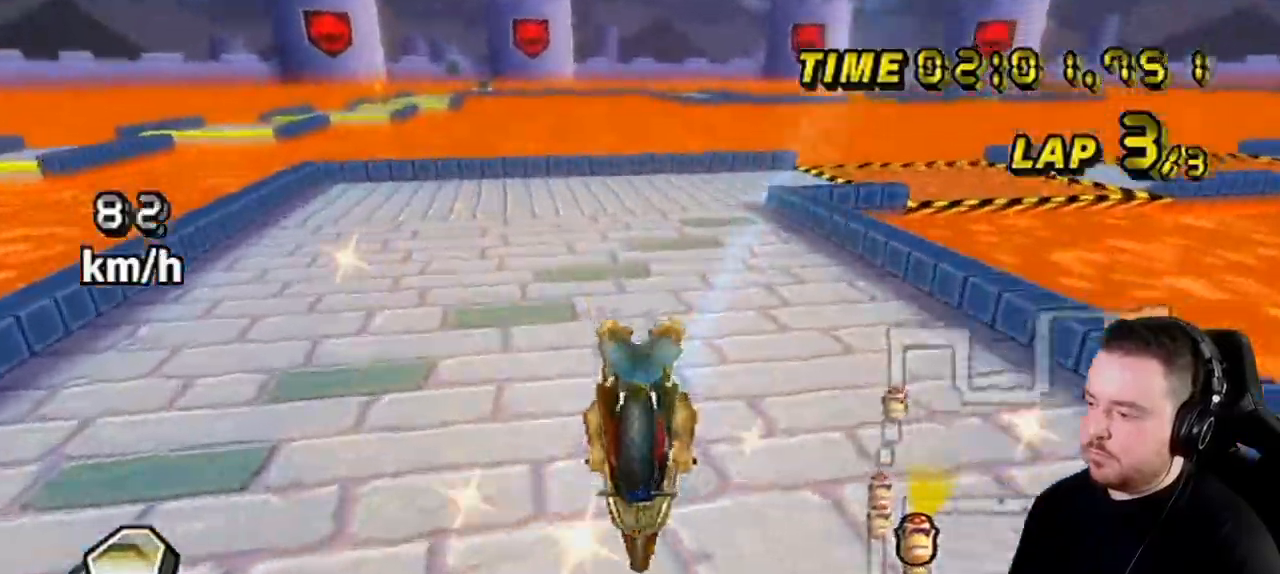
{"buttons": ["A", "R1"], "left_stick": "left", "right_stick": "center", "events": [[33, "left_stick", "right"], [250, "left_stick", "up-left"], [317, "left_stick", "left"]]}
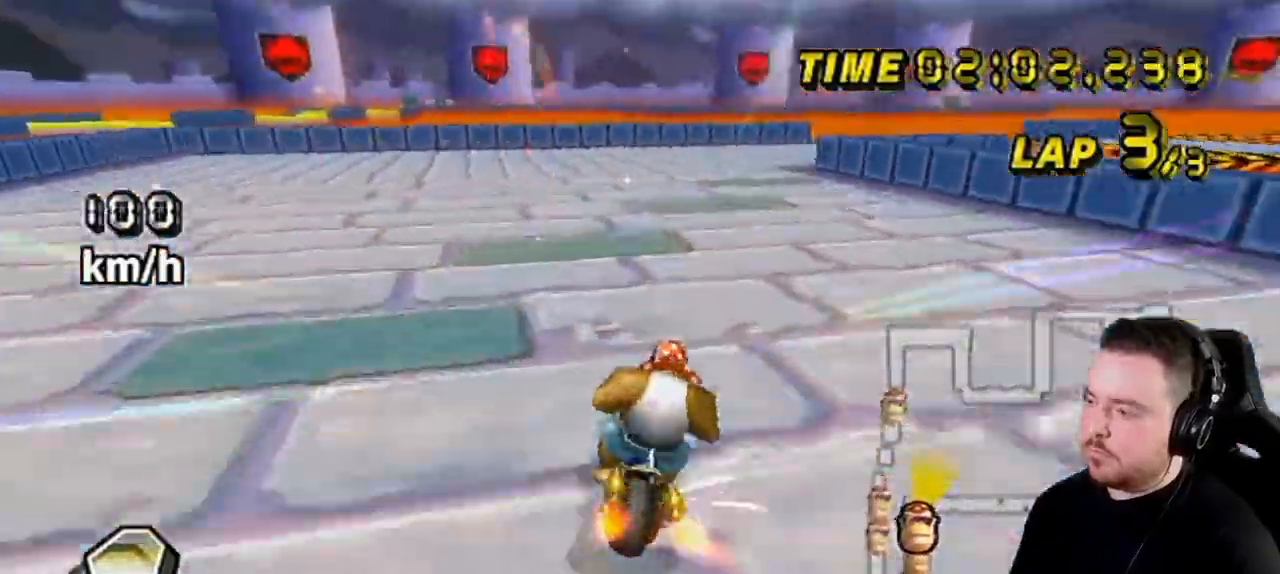
{"buttons": ["A", "R1"], "left_stick": "right", "right_stick": "center", "events": [[33, "left_stick", "right"], [100, "left_stick", "up-right"], [217, "left_stick", "right"]]}
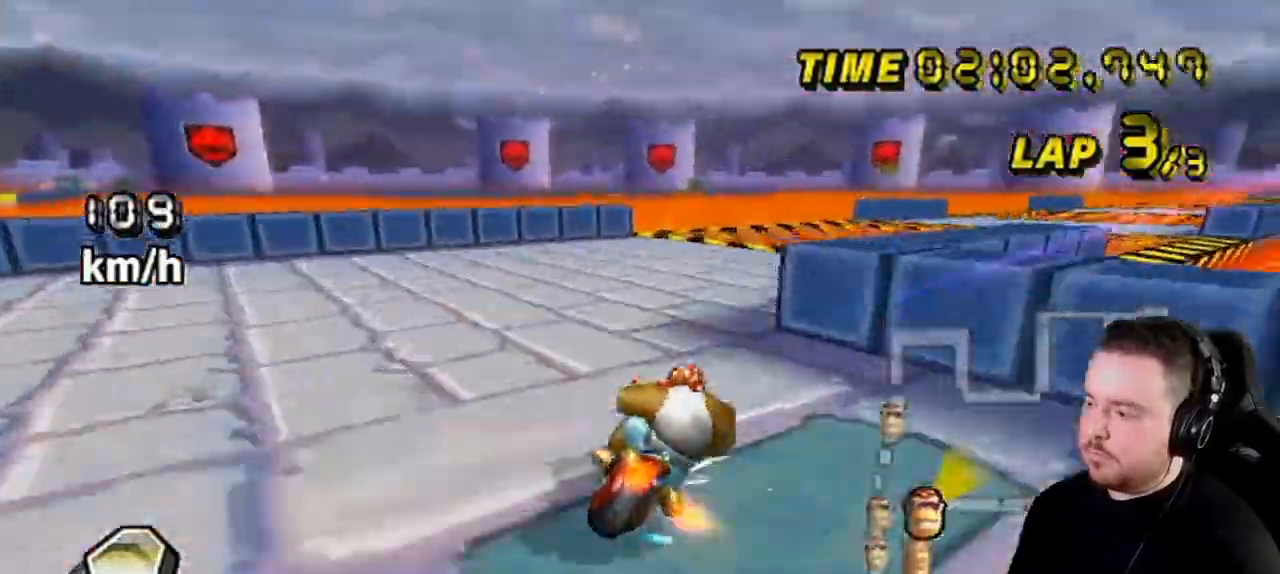
{"buttons": ["A", "R1"], "left_stick": "left", "right_stick": "center", "events": [[467, "left_stick", "left"]]}
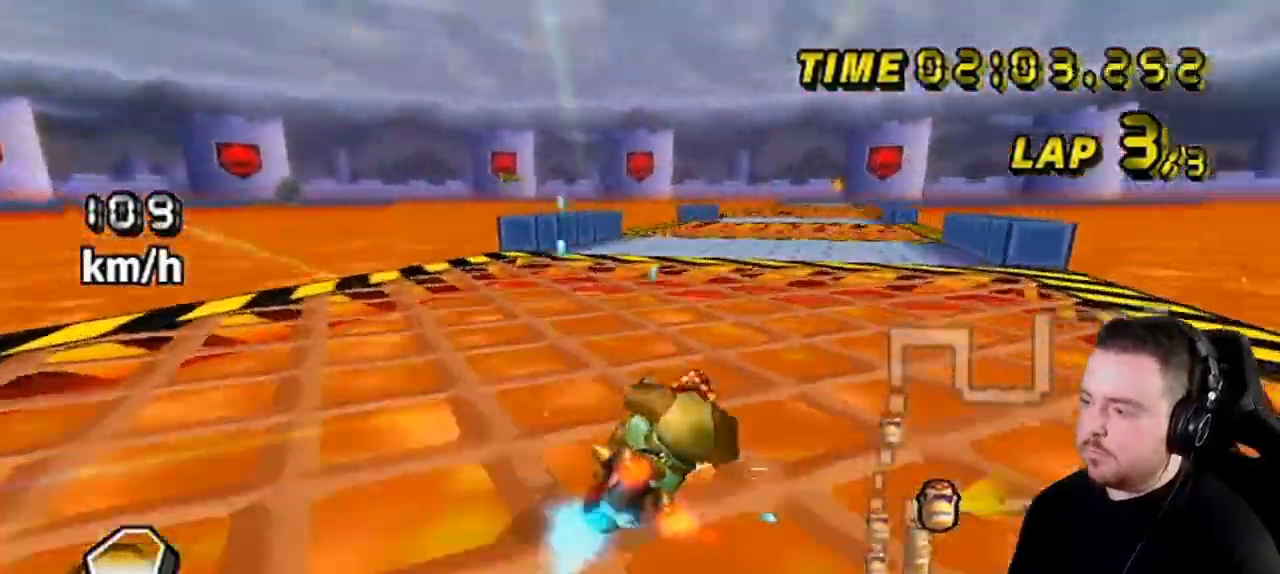
{"buttons": ["A"], "left_stick": "center", "right_stick": "center", "events": [[350, "R1", "up"], [383, "left_stick", "center"]]}
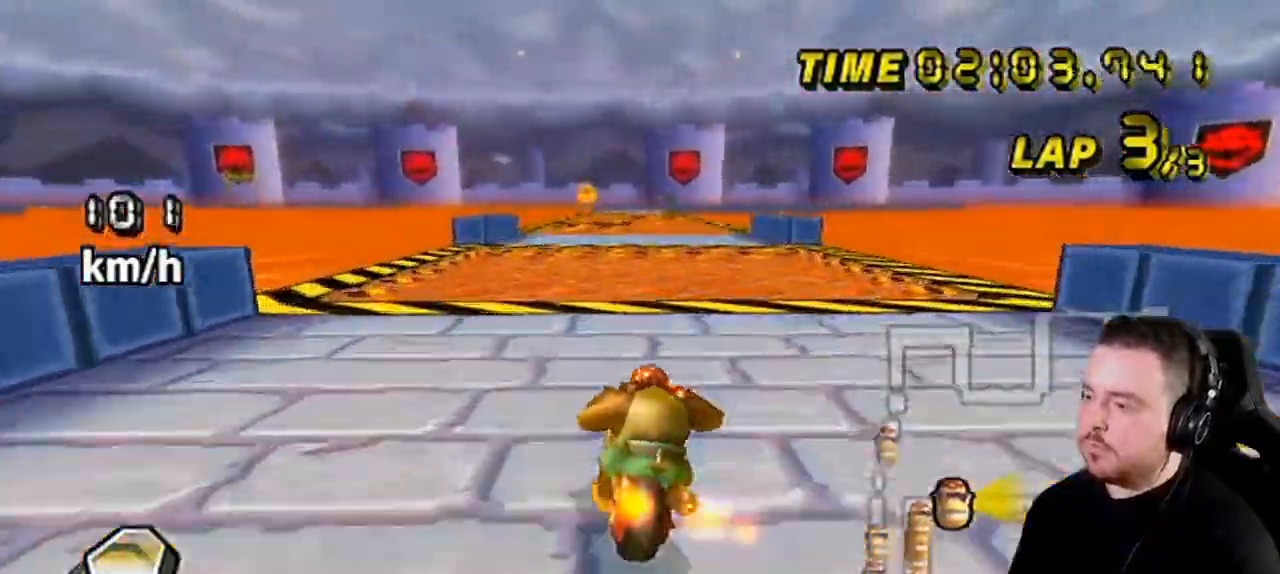
{"buttons": ["A"], "left_stick": "center", "right_stick": "center", "events": [[17, "DPAD_UP", "down"], [100, "DPAD_UP", "up"]]}
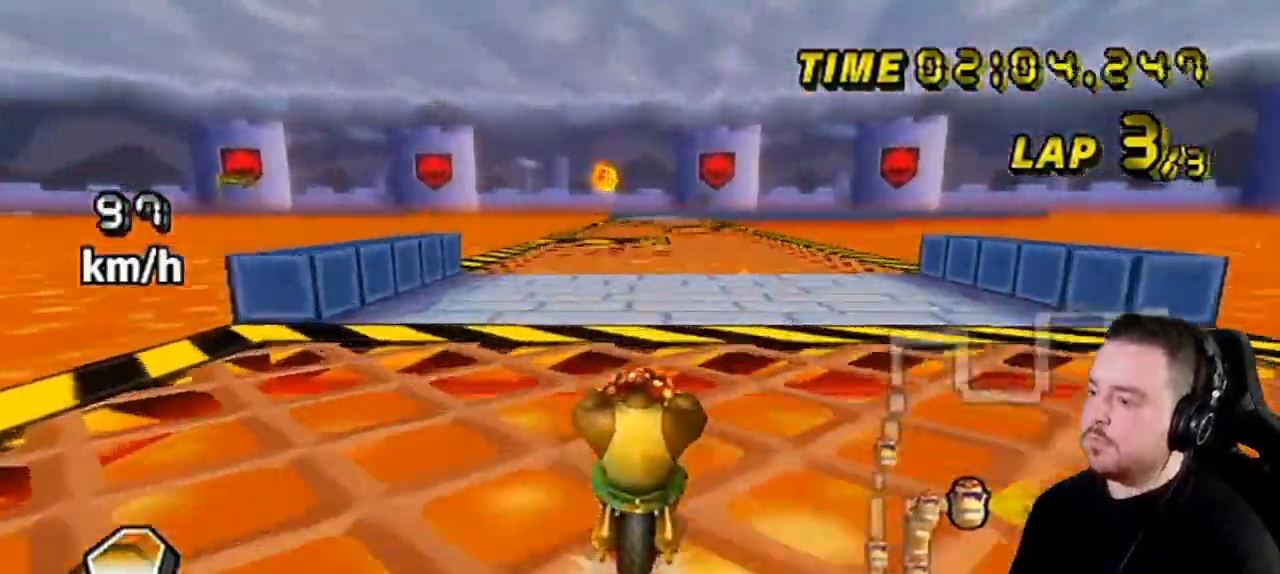
{"buttons": ["A"], "left_stick": "center", "right_stick": "center", "events": []}
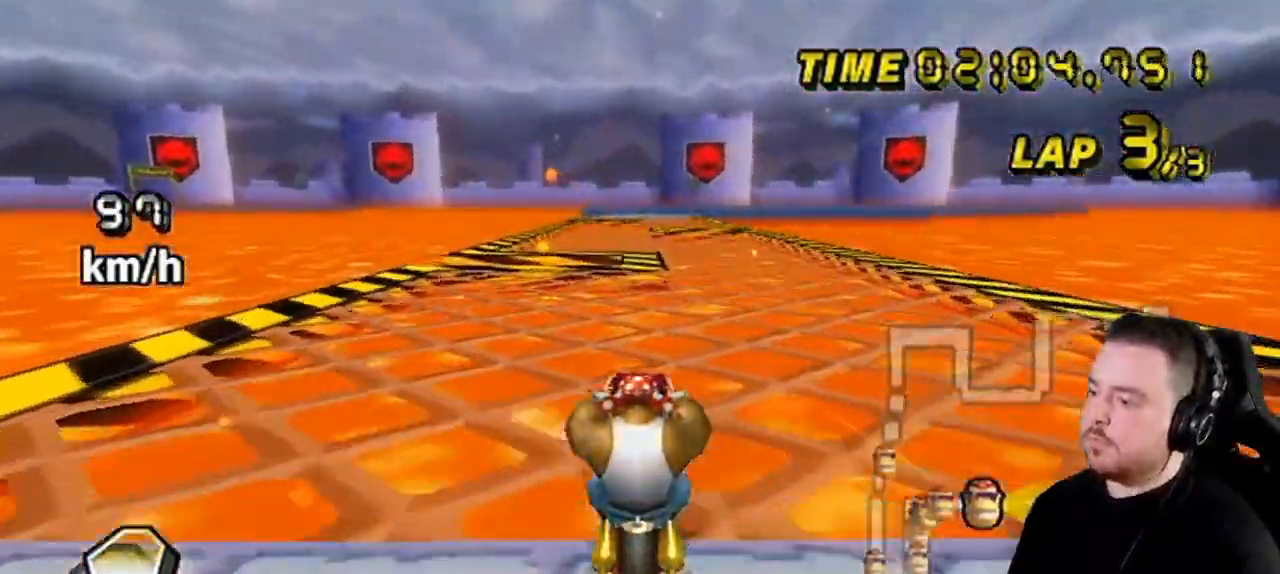
{"buttons": ["A", "X"], "left_stick": "center", "right_stick": "center", "events": [[133, "X", "down"]]}
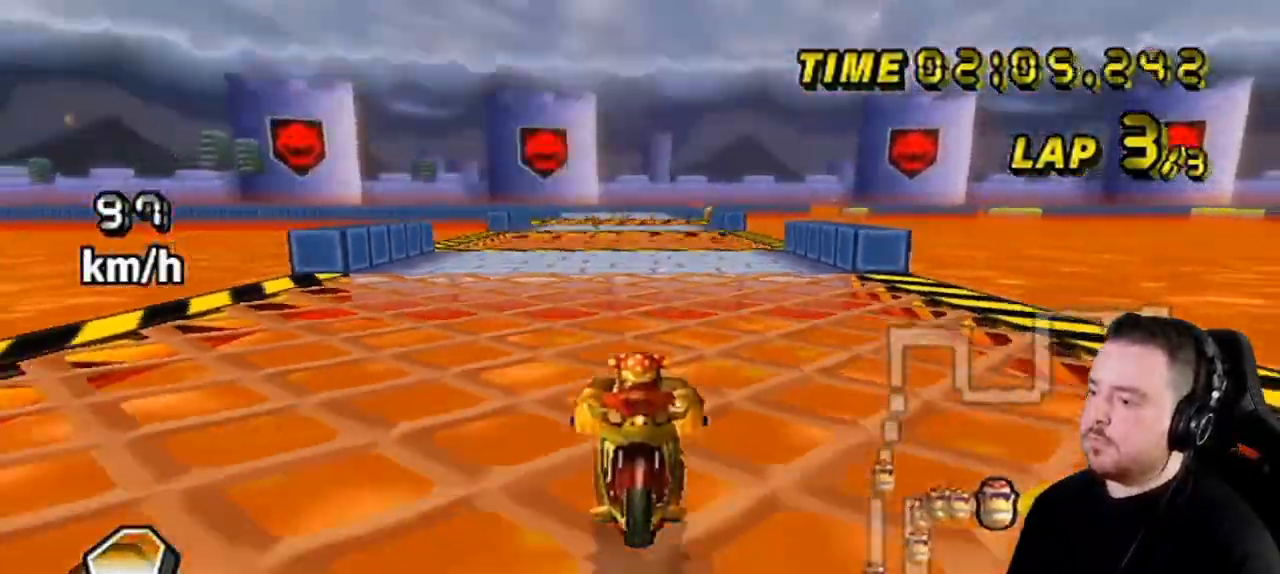
{"buttons": ["A"], "left_stick": "center", "right_stick": "center", "events": [[133, "X", "up"]]}
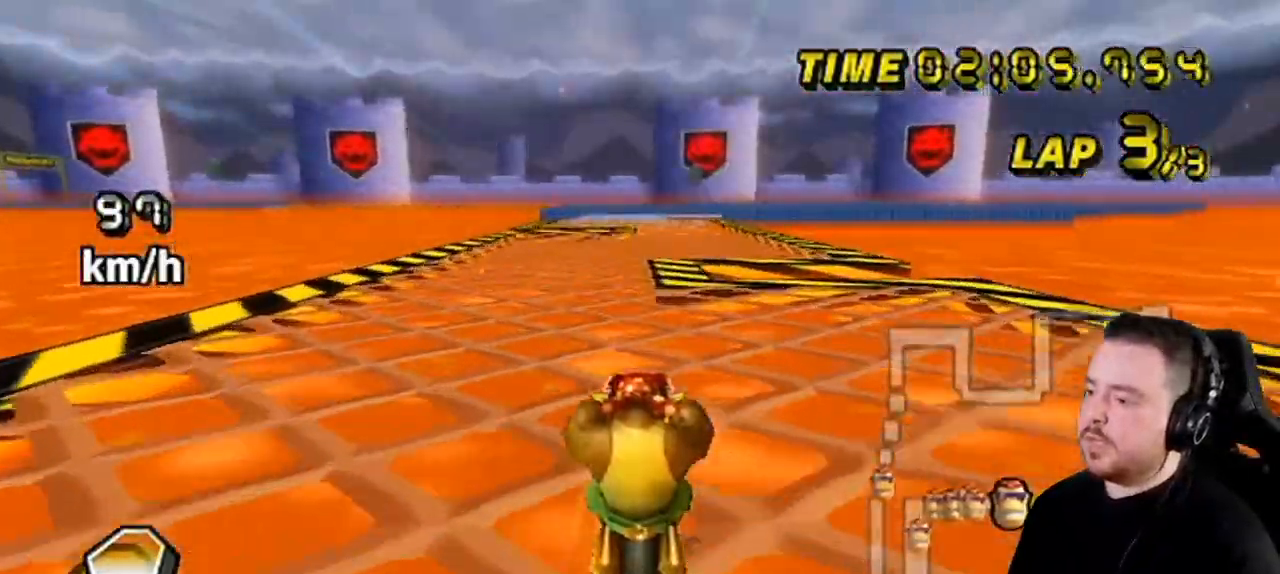
{"buttons": ["A"], "left_stick": "center", "right_stick": "center", "events": []}
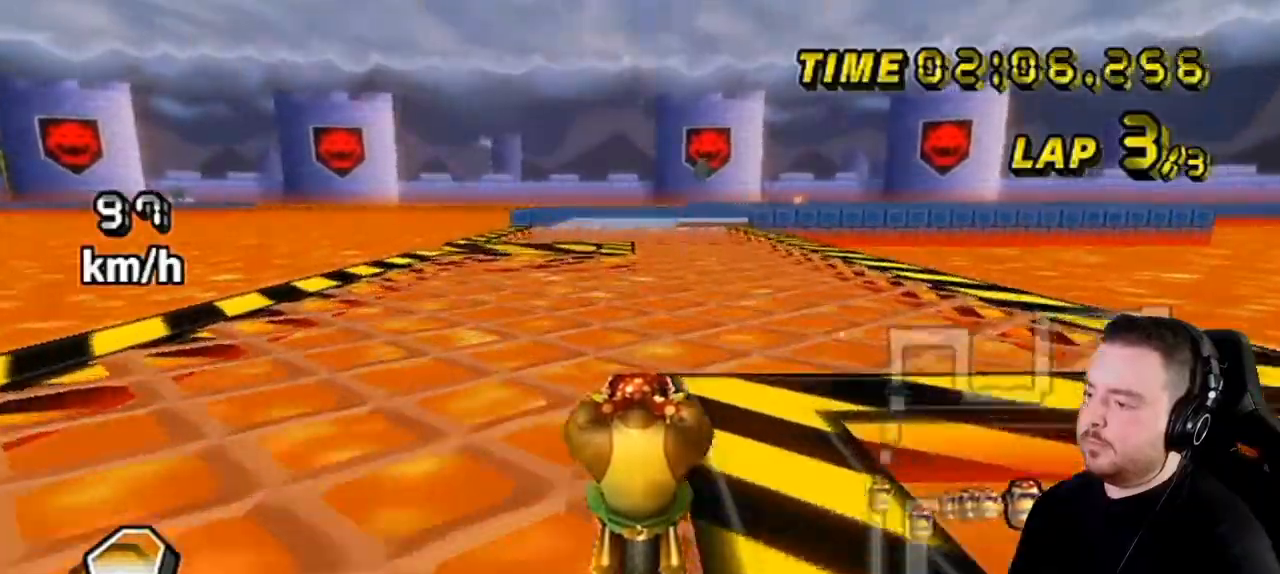
{"buttons": ["A", "DPAD_UP"], "left_stick": "center", "right_stick": "center", "events": [[200, "DPAD_UP", "down"], [233, "DPAD_UP", "up"], [317, "DPAD_RIGHT", "down"], [317, "DPAD_UP", "down"], [350, "DPAD_RIGHT", "up"], [350, "DPAD_UP", "up"], [383, "DPAD_UP", "down"], [417, "DPAD_RIGHT", "down"], [450, "DPAD_RIGHT", "up"], [450, "DPAD_UP", "up"], [467, "DPAD_LEFT", "down"], [500, "DPAD_LEFT", "up"], [500, "DPAD_UP", "down"]]}
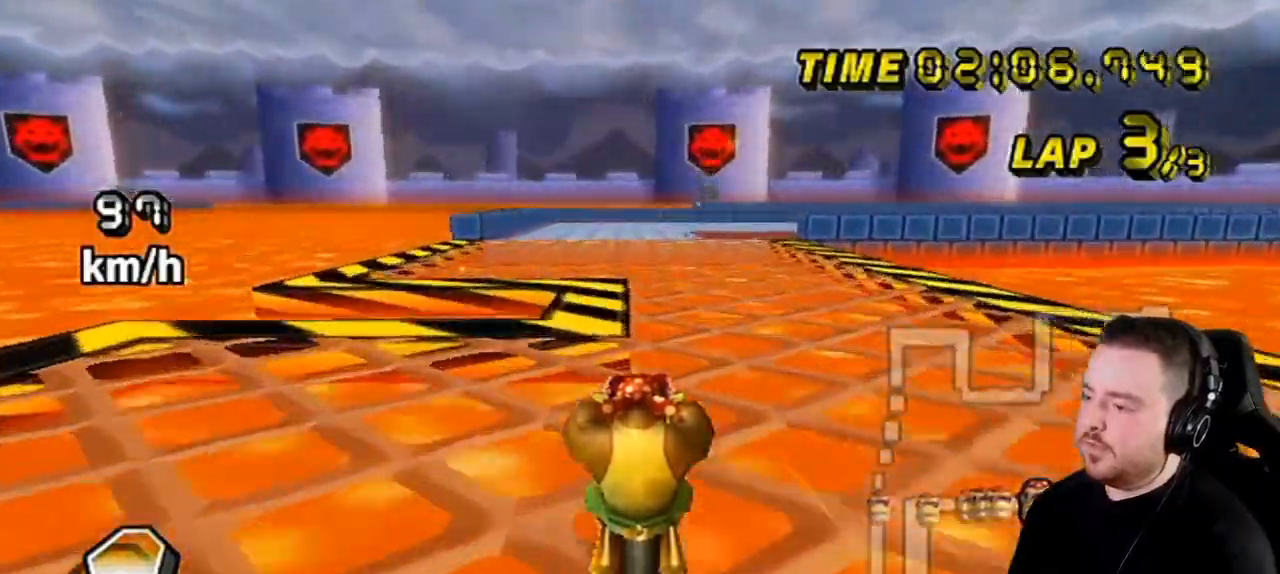
{"buttons": ["A"], "left_stick": "center", "right_stick": "center", "events": [[67, "DPAD_LEFT", "down"], [67, "DPAD_UP", "up"], [100, "DPAD_LEFT", "up"], [100, "DPAD_RIGHT", "down"], [100, "DPAD_UP", "down"], [133, "DPAD_RIGHT", "up"], [167, "DPAD_LEFT", "down"], [167, "DPAD_UP", "up"], [200, "DPAD_LEFT", "up"], [200, "DPAD_UP", "down"], [233, "DPAD_RIGHT", "down"], [250, "DPAD_RIGHT", "up"], [283, "DPAD_LEFT", "down"], [283, "DPAD_UP", "up"], [317, "DPAD_LEFT", "up"], [317, "DPAD_UP", "down"], [417, "DPAD_UP", "up"]]}
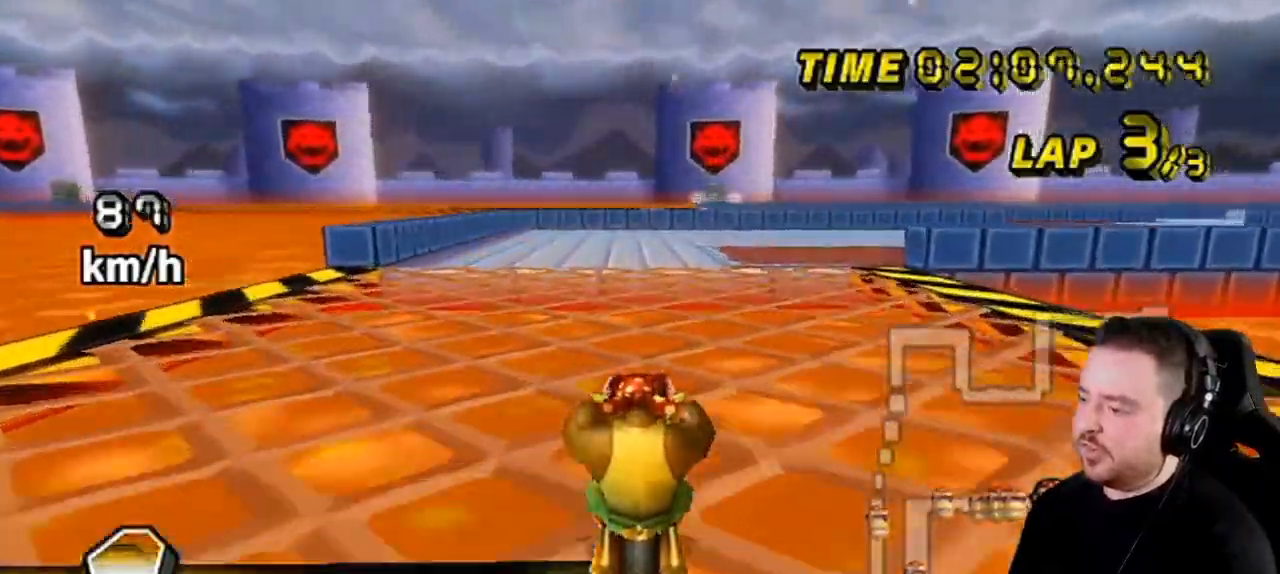
{"buttons": ["A", "R1"], "left_stick": "right", "right_stick": "center", "events": [[167, "R1", "down"], [417, "left_stick", "right"]]}
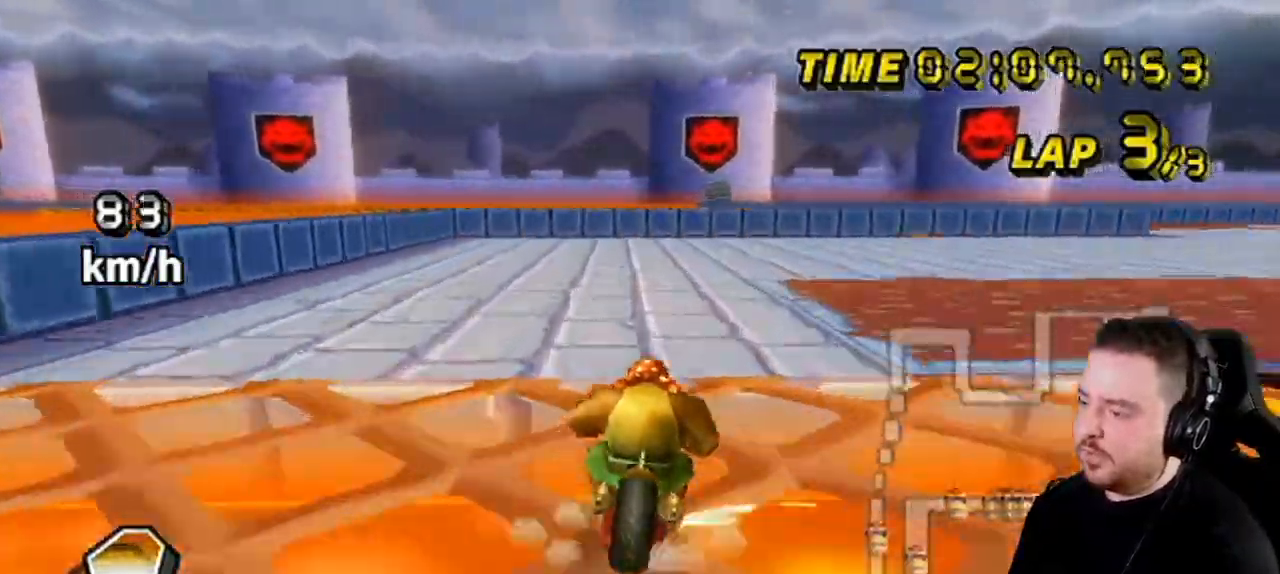
{"buttons": ["A", "R1"], "left_stick": "right", "right_stick": "center", "events": []}
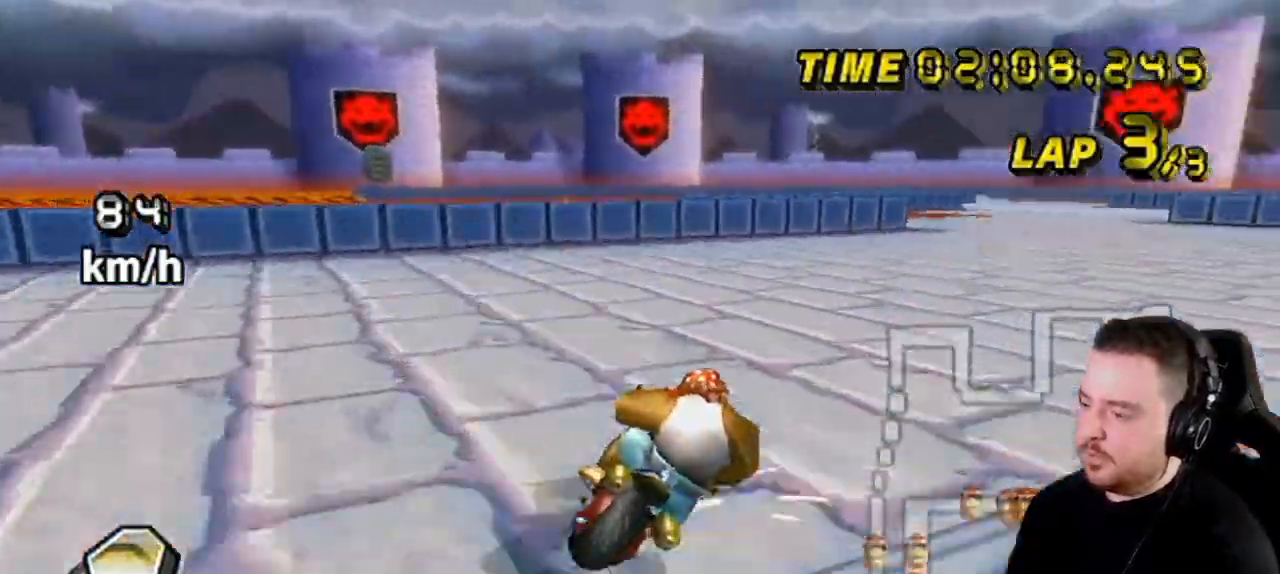
{"buttons": ["A", "R1"], "left_stick": "left", "right_stick": "center", "events": [[283, "left_stick", "left"]]}
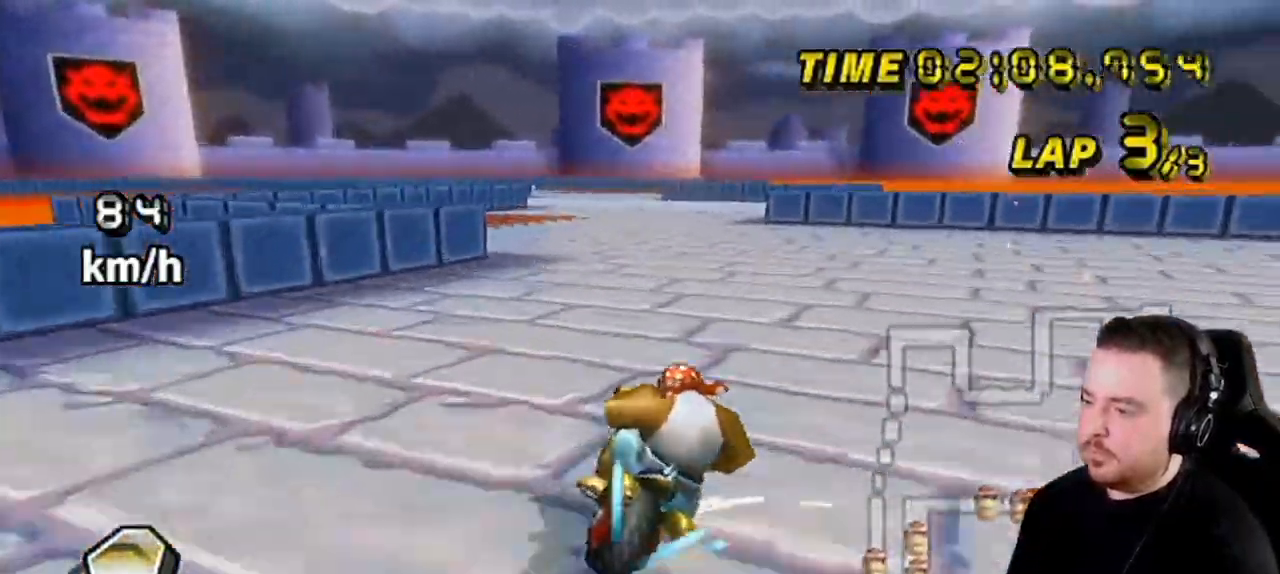
{"buttons": ["A"], "left_stick": "left", "right_stick": "center", "events": [[317, "R1", "up"]]}